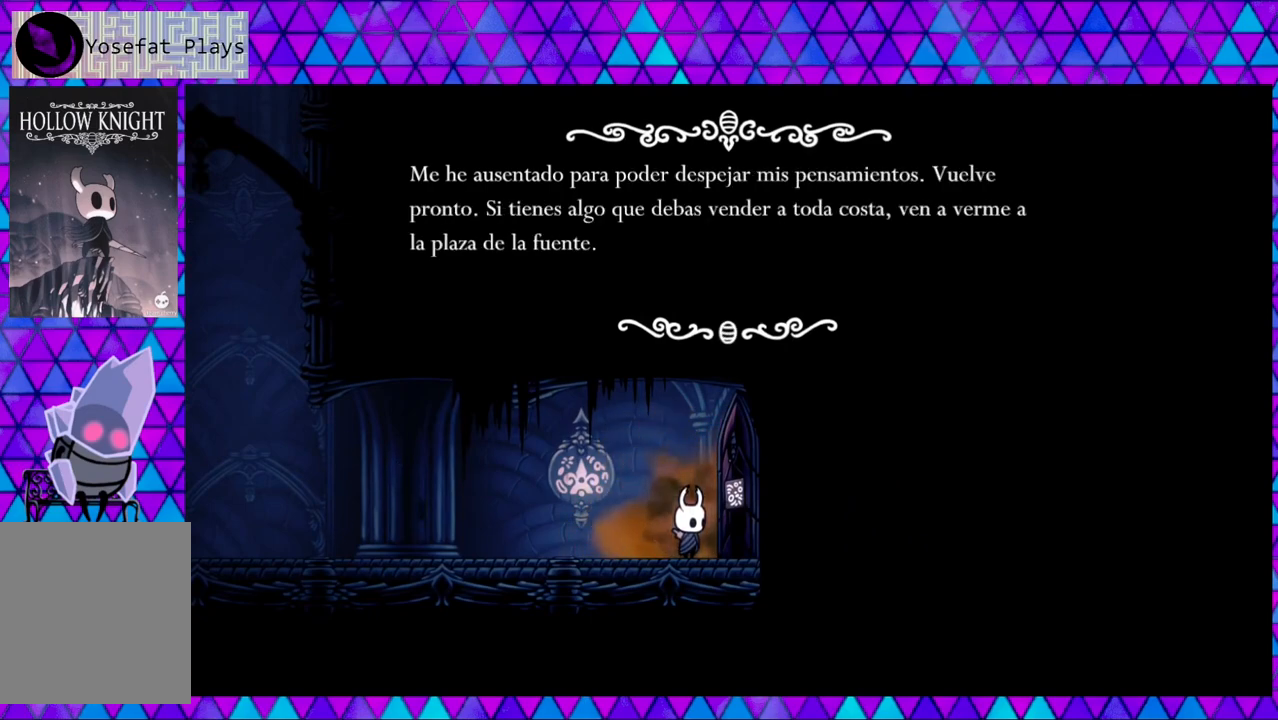
Gameplay with a controller (Nintendo layout); each line is a JSON object with the inputs held at the frame after it. "events" lists button and stick changes between this image and that frame as [ms after this image, input, new state], when the widget could be followed in between. Not read: L3 R3.
{"buttons": ["DPAD_LEFT"], "left_stick": "center", "right_stick": "center", "events": [[83, "B", "down"], [233, "B", "up"], [333, "DPAD_LEFT", "down"]]}
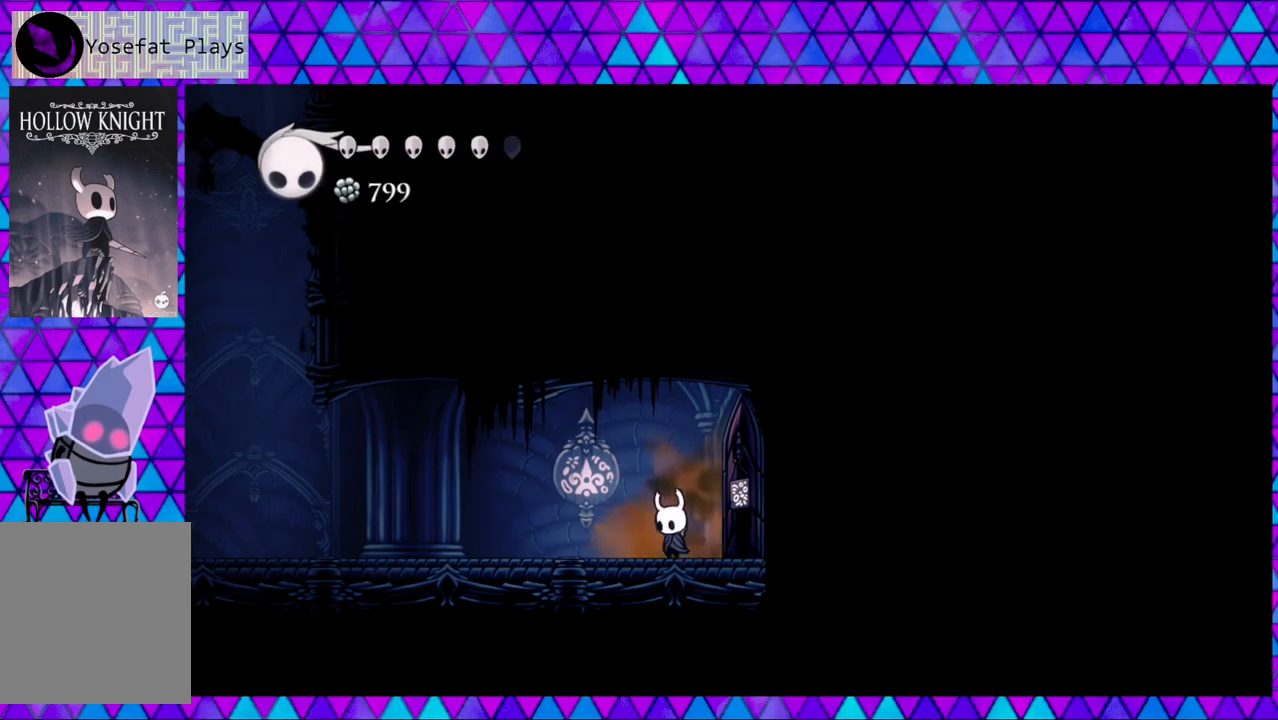
{"buttons": [], "left_stick": "center", "right_stick": "center", "events": [[483, "DPAD_LEFT", "up"]]}
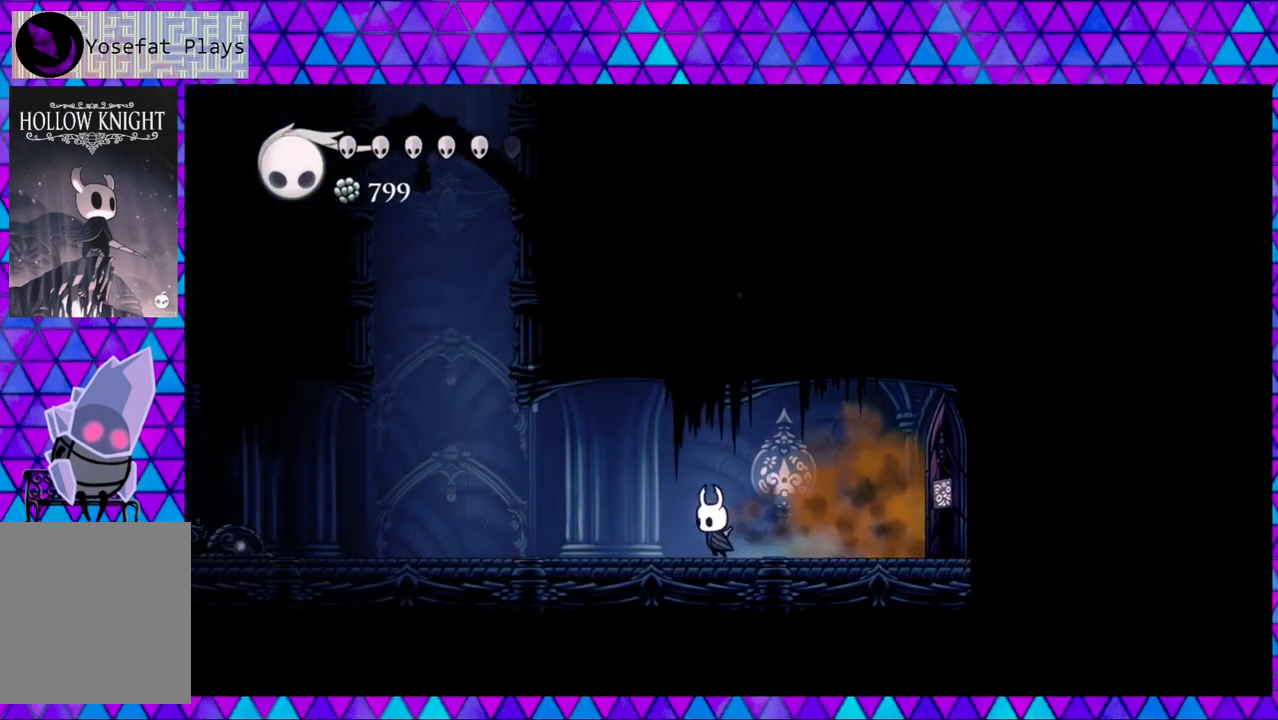
{"buttons": [], "left_stick": "center", "right_stick": "center", "events": [[183, "DPAD_RIGHT", "down"], [433, "DPAD_RIGHT", "up"]]}
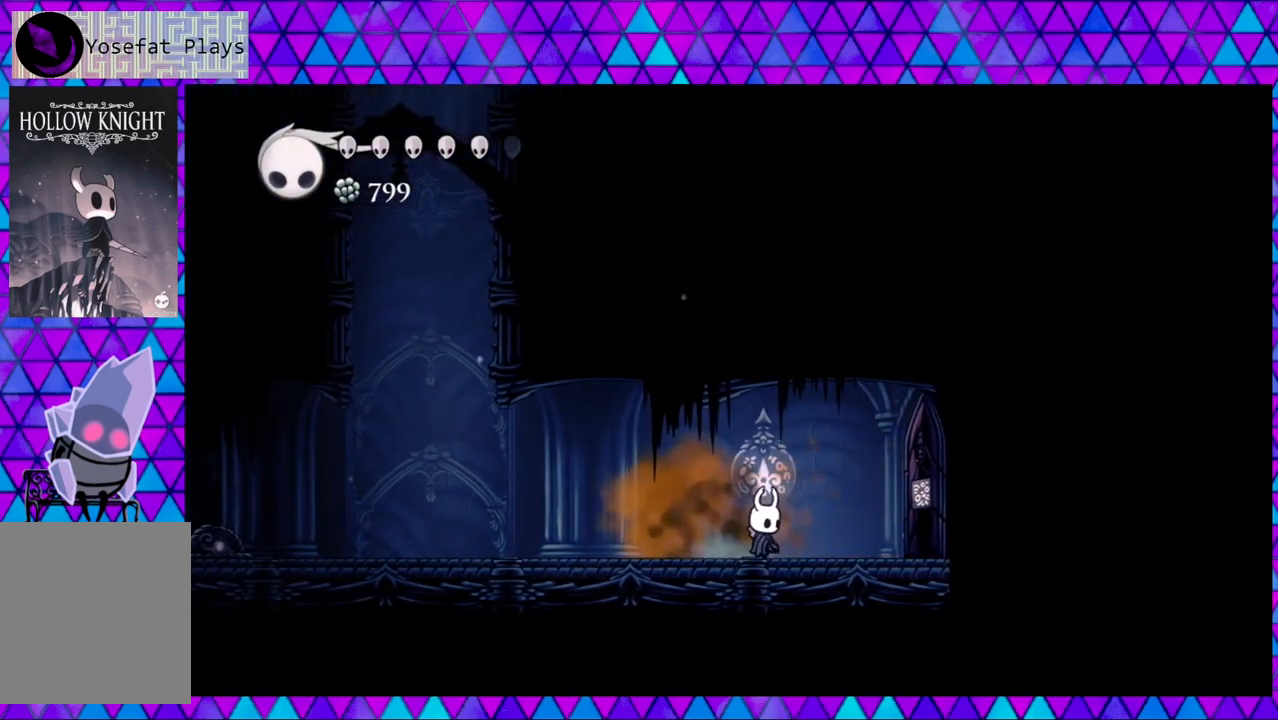
{"buttons": ["DPAD_LEFT"], "left_stick": "center", "right_stick": "center", "events": [[117, "DPAD_UP", "down"], [217, "DPAD_UP", "up"], [483, "DPAD_LEFT", "down"]]}
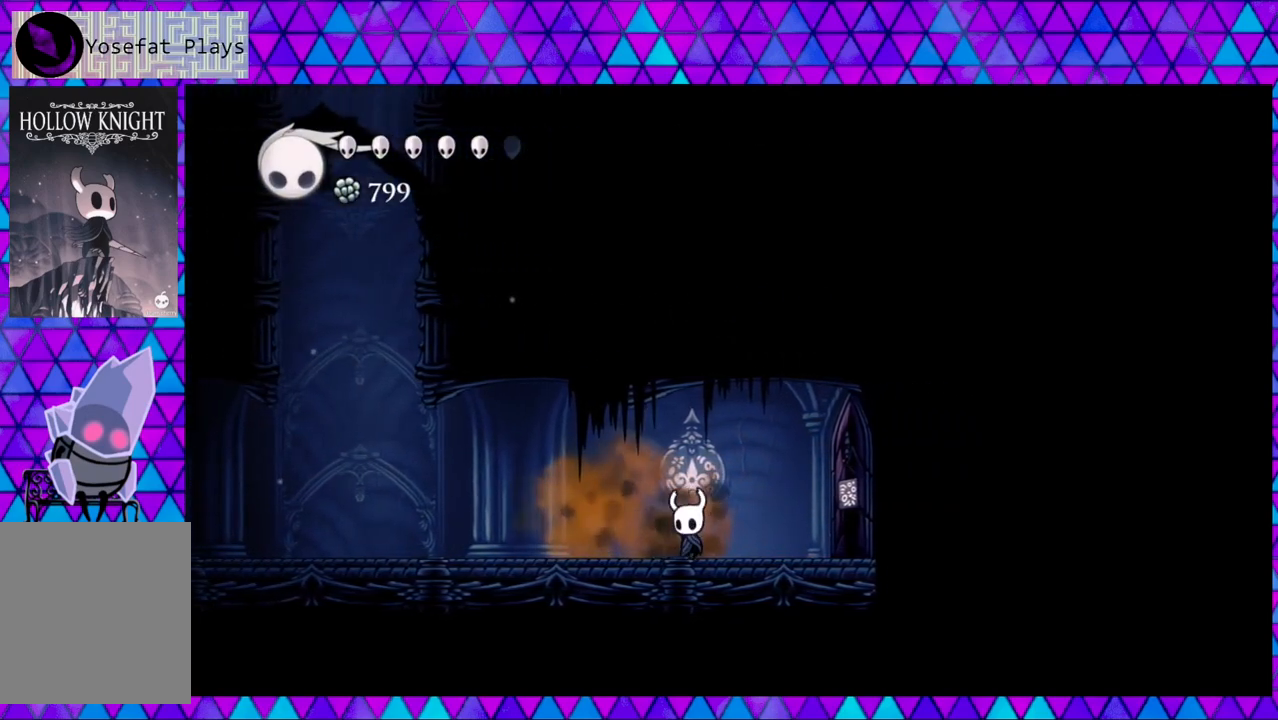
{"buttons": ["R2", "DPAD_LEFT"], "left_stick": "center", "right_stick": "center", "events": [[150, "R2", "down"]]}
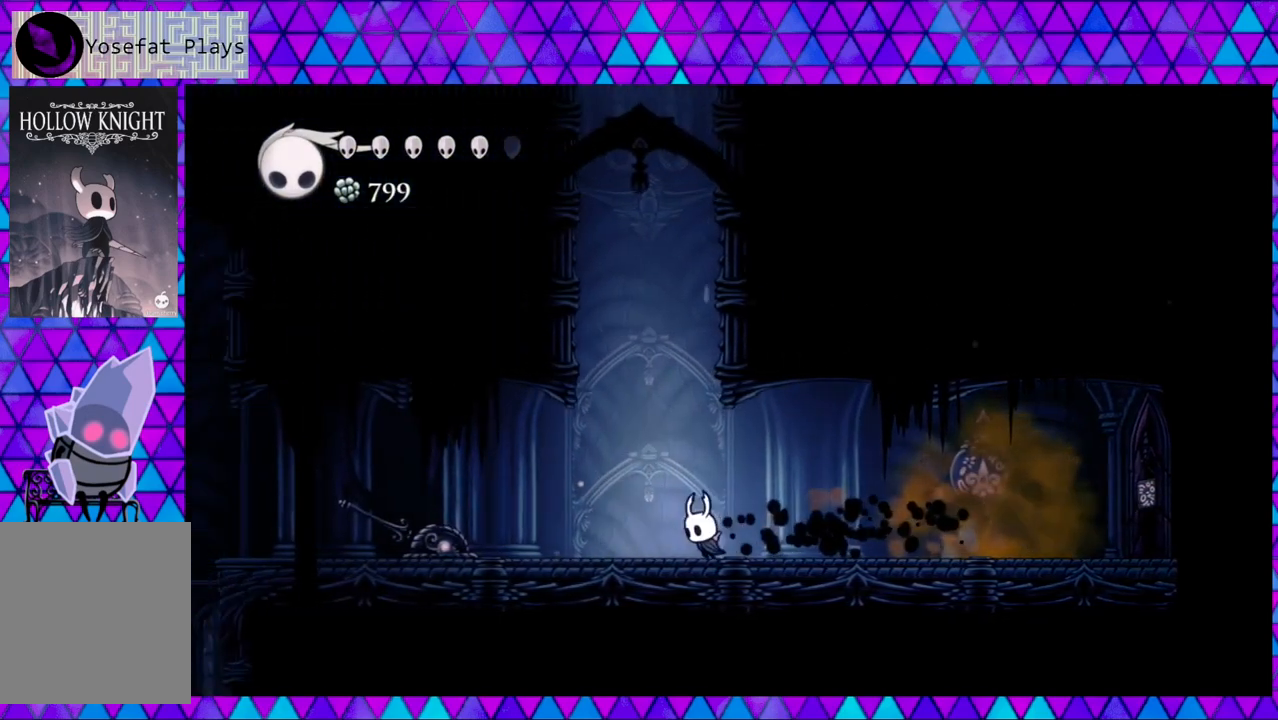
{"buttons": ["R2", "DPAD_LEFT"], "left_stick": "center", "right_stick": "center", "events": [[67, "R2", "up"], [383, "R2", "down"]]}
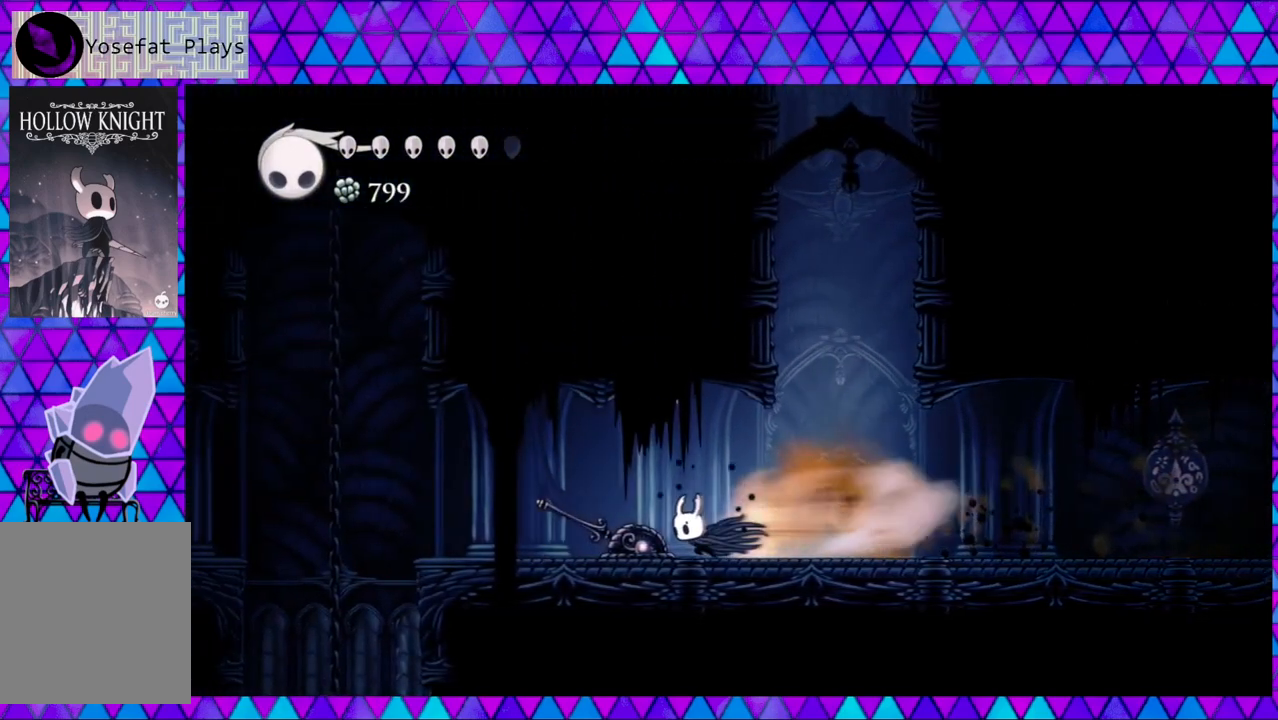
{"buttons": ["DPAD_LEFT"], "left_stick": "center", "right_stick": "center", "events": [[233, "R2", "up"]]}
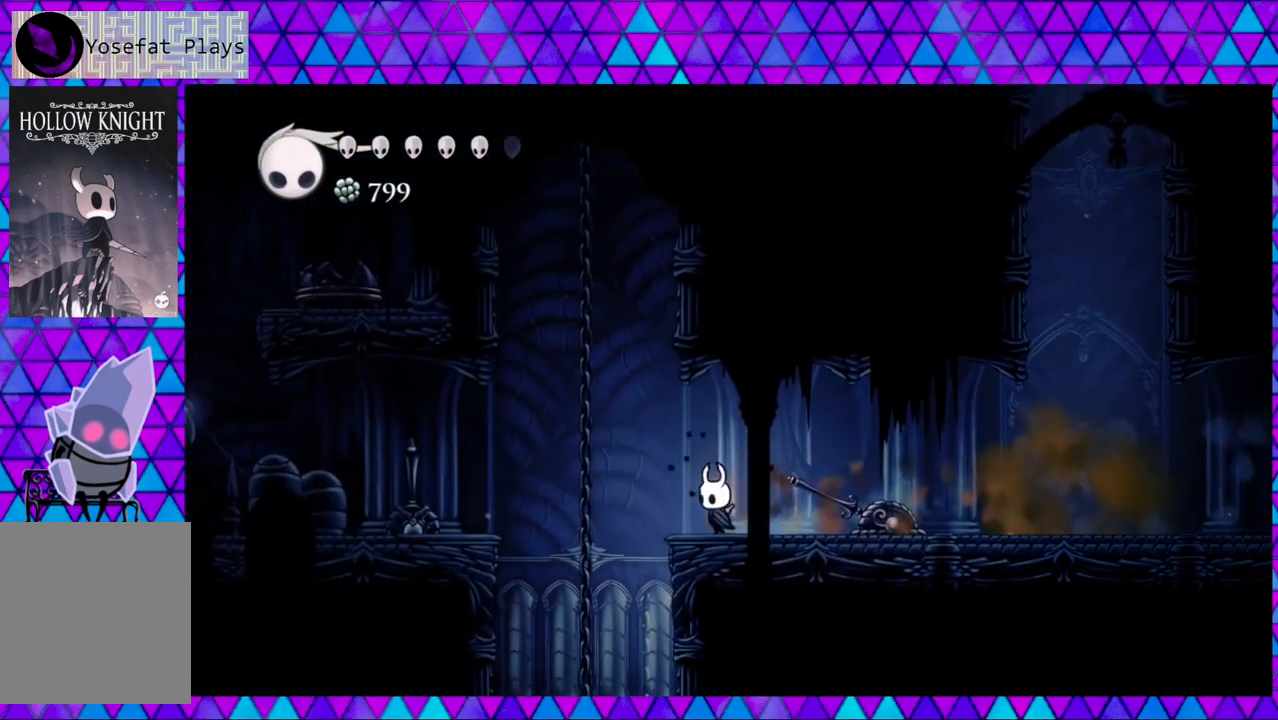
{"buttons": ["DPAD_RIGHT"], "left_stick": "center", "right_stick": "center", "events": [[67, "DPAD_LEFT", "up"], [117, "DPAD_RIGHT", "down"], [150, "B", "down"], [233, "B", "up"]]}
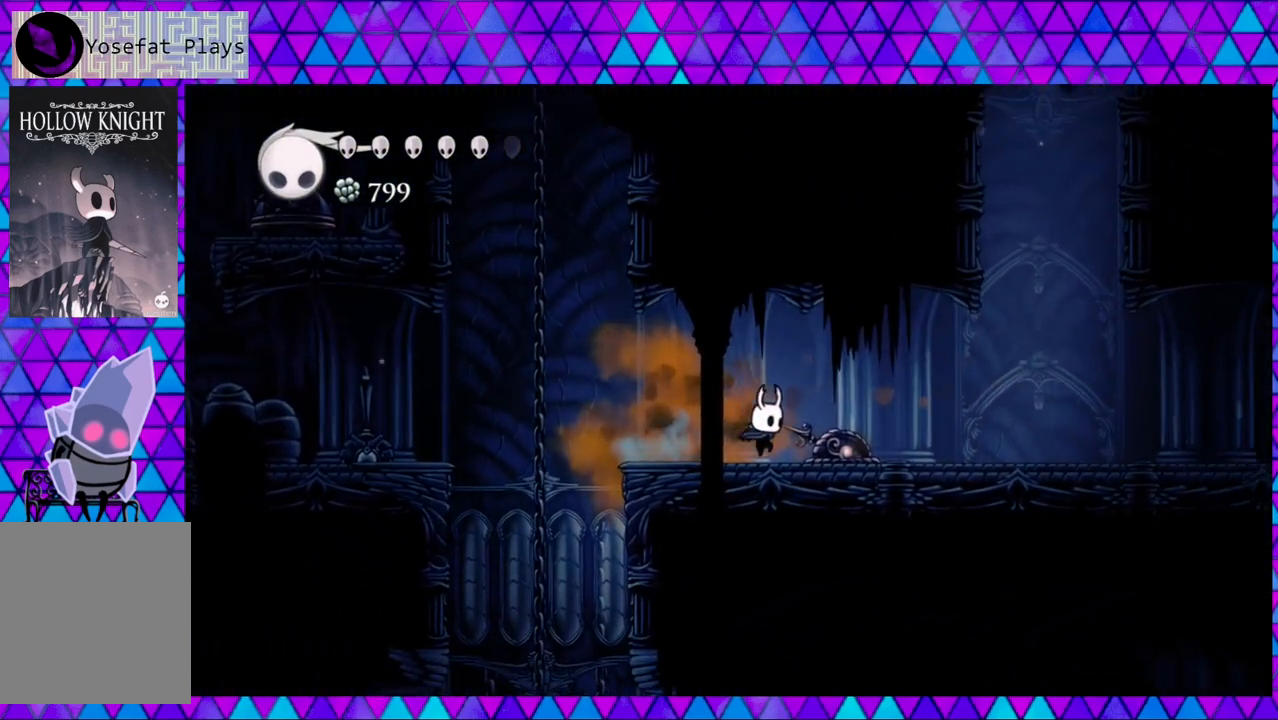
{"buttons": [], "left_stick": "center", "right_stick": "center", "events": [[17, "Y", "down"], [100, "DPAD_RIGHT", "up"], [150, "Y", "up"]]}
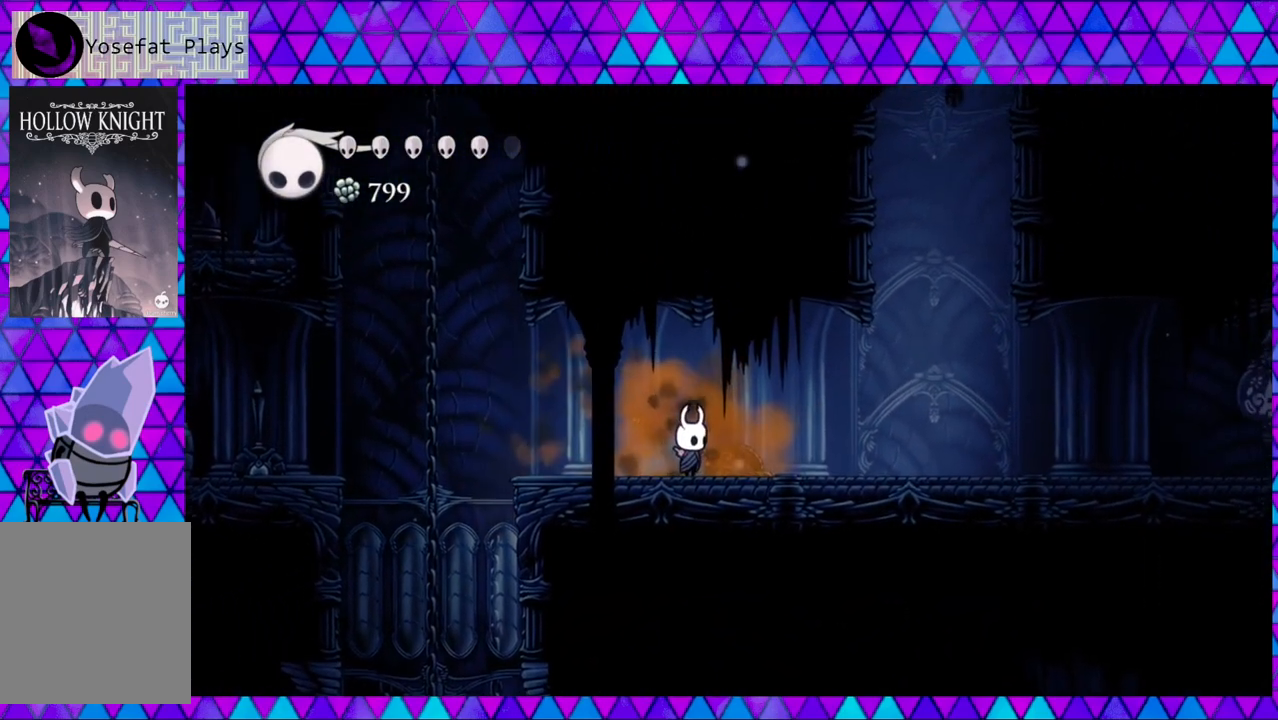
{"buttons": ["DPAD_RIGHT"], "left_stick": "center", "right_stick": "center", "events": [[200, "DPAD_UP", "down"], [367, "DPAD_UP", "up"], [483, "DPAD_RIGHT", "down"]]}
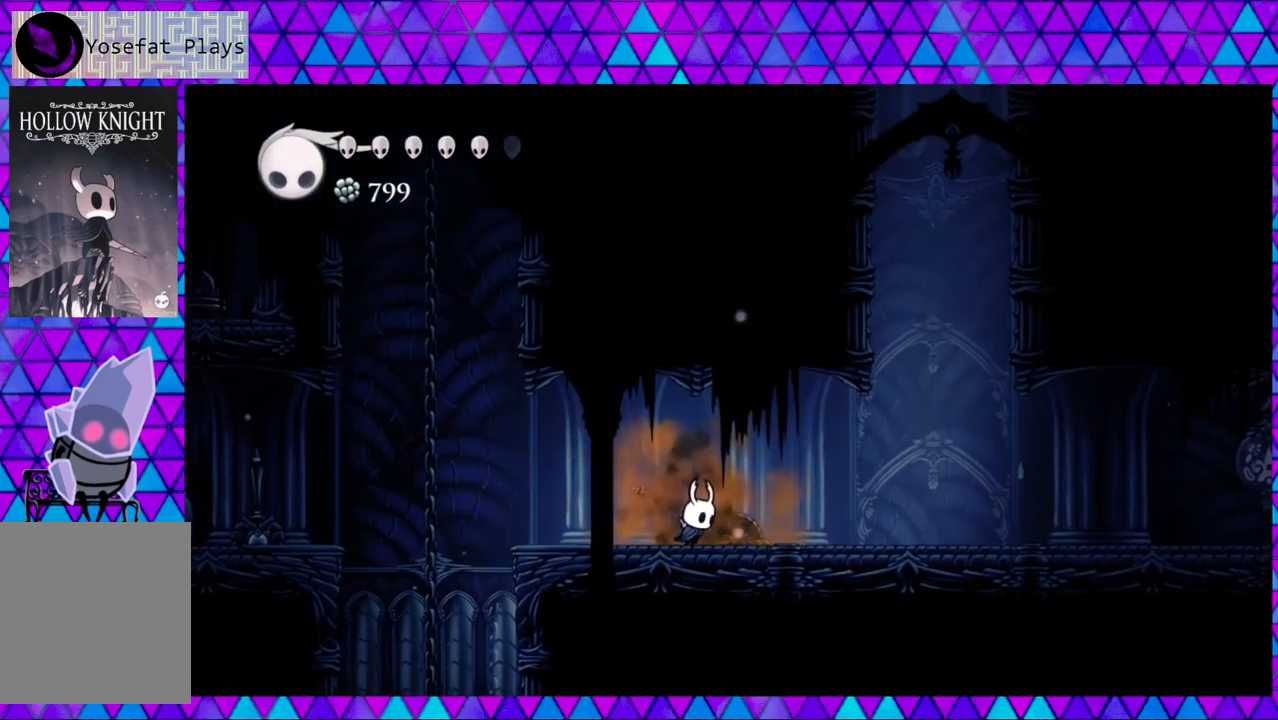
{"buttons": ["Y"], "left_stick": "center", "right_stick": "center", "events": [[267, "DPAD_UP", "down"], [283, "DPAD_LEFT", "down"], [283, "DPAD_RIGHT", "up"], [283, "DPAD_UP", "up"], [350, "Y", "down"], [400, "DPAD_LEFT", "up"]]}
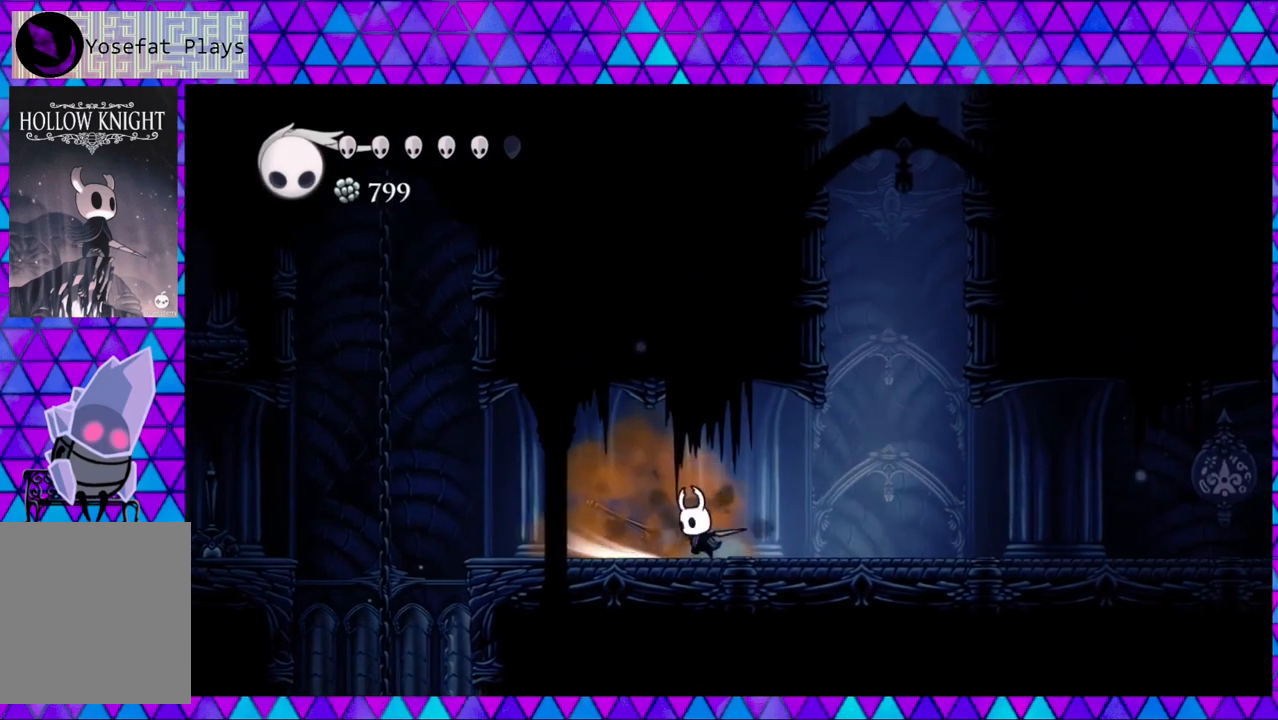
{"buttons": ["DPAD_LEFT"], "left_stick": "center", "right_stick": "center", "events": [[17, "Y", "up"], [150, "DPAD_LEFT", "down"]]}
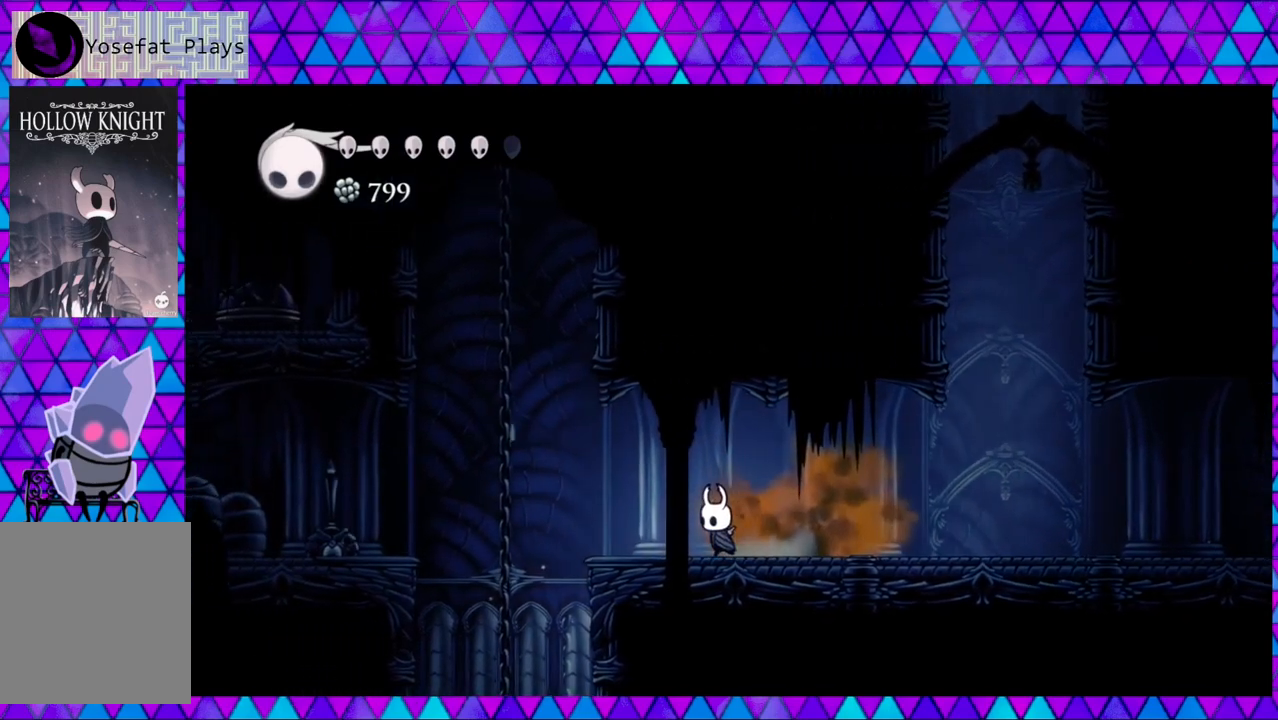
{"buttons": ["DPAD_LEFT"], "left_stick": "center", "right_stick": "center", "events": [[350, "B", "down"], [467, "B", "up"]]}
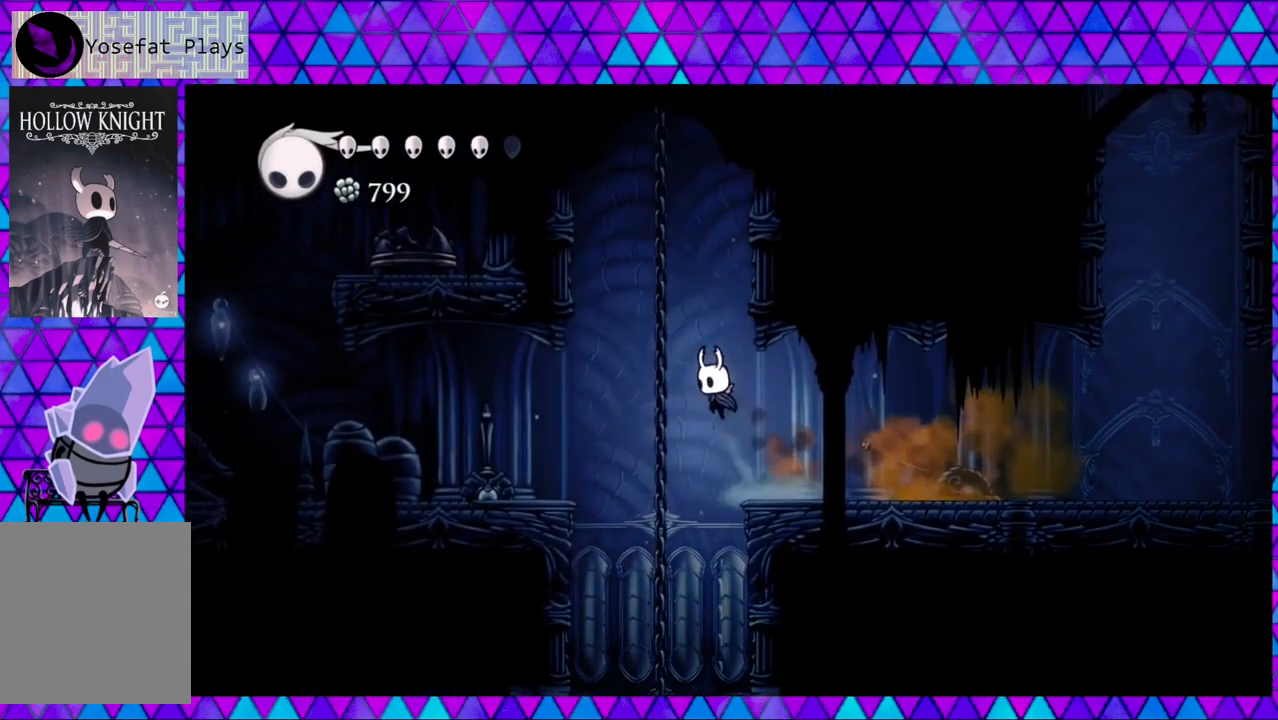
{"buttons": ["DPAD_LEFT"], "left_stick": "center", "right_stick": "center", "events": [[183, "B", "down"], [333, "B", "up"]]}
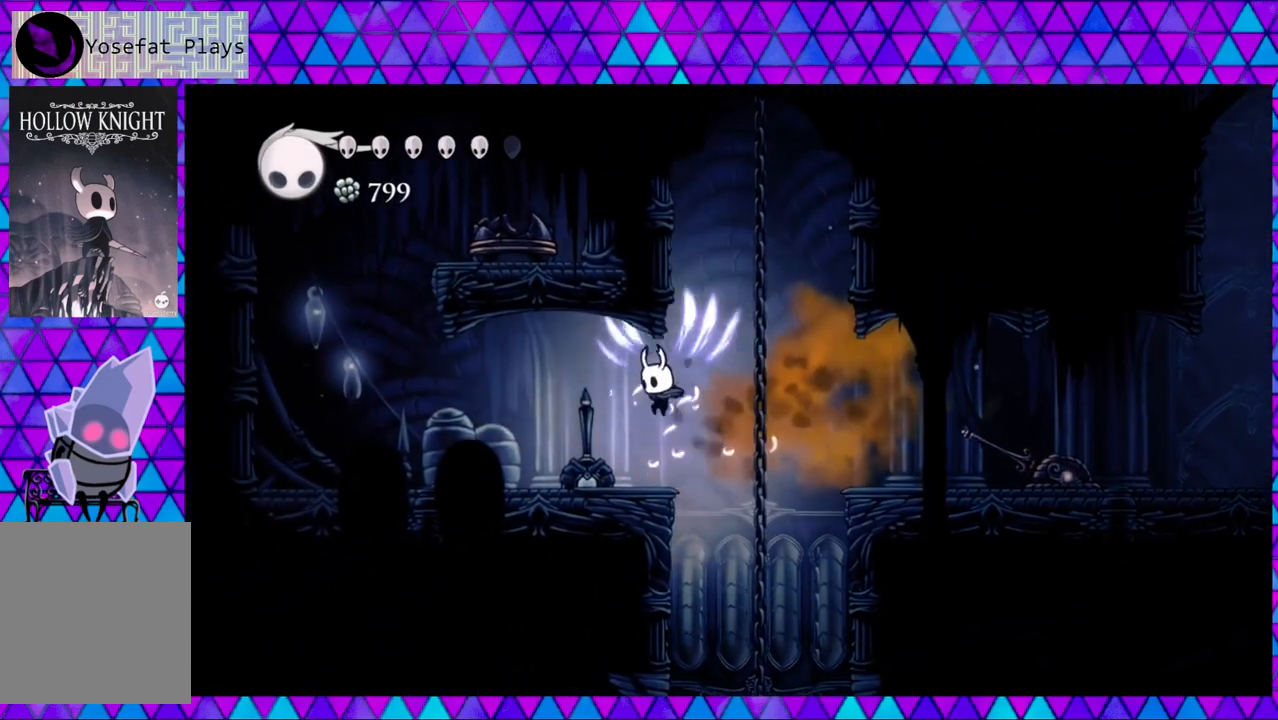
{"buttons": ["DPAD_LEFT"], "left_stick": "center", "right_stick": "center", "events": [[200, "Y", "down"], [367, "Y", "up"]]}
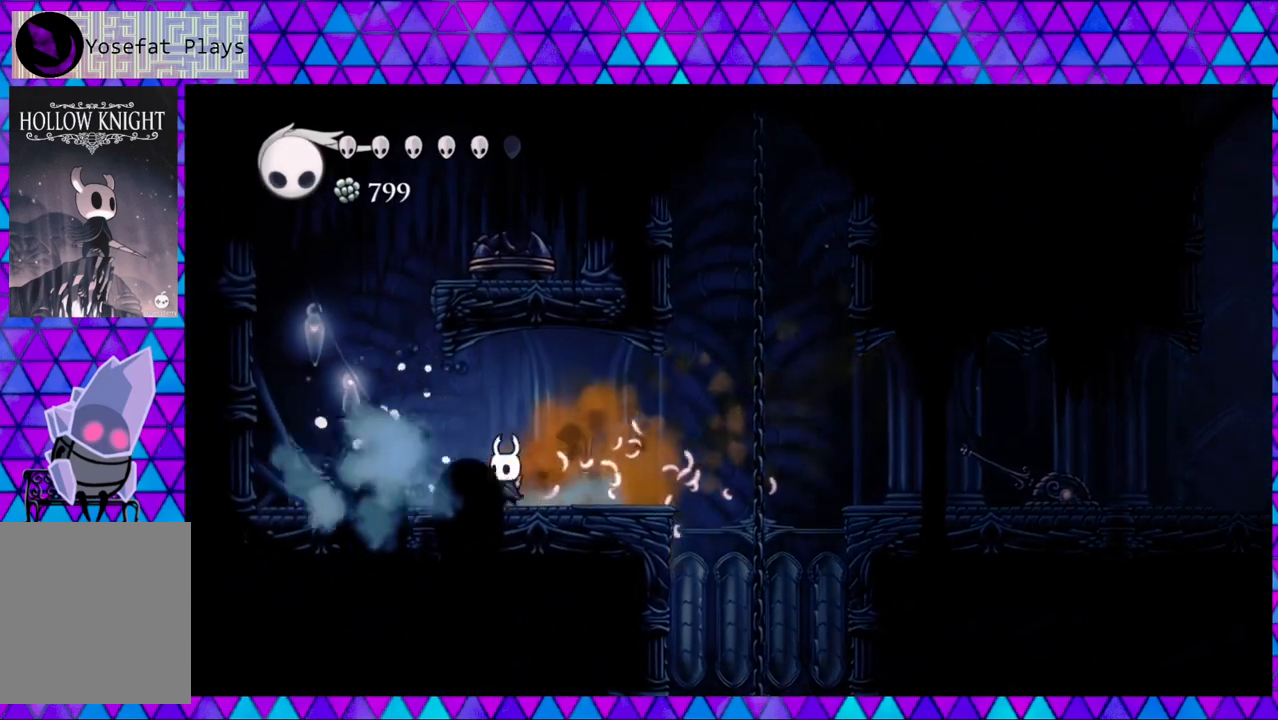
{"buttons": [], "left_stick": "center", "right_stick": "center", "events": [[183, "DPAD_LEFT", "up"]]}
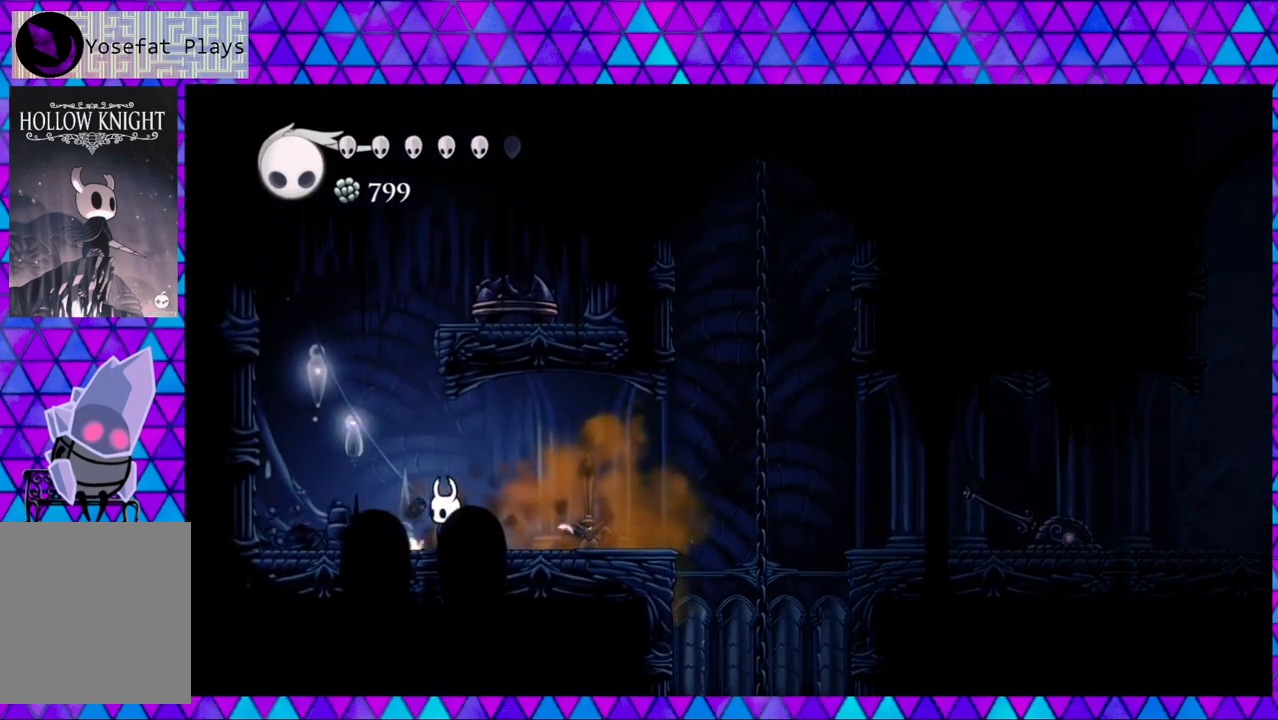
{"buttons": [], "left_stick": "center", "right_stick": "center", "events": []}
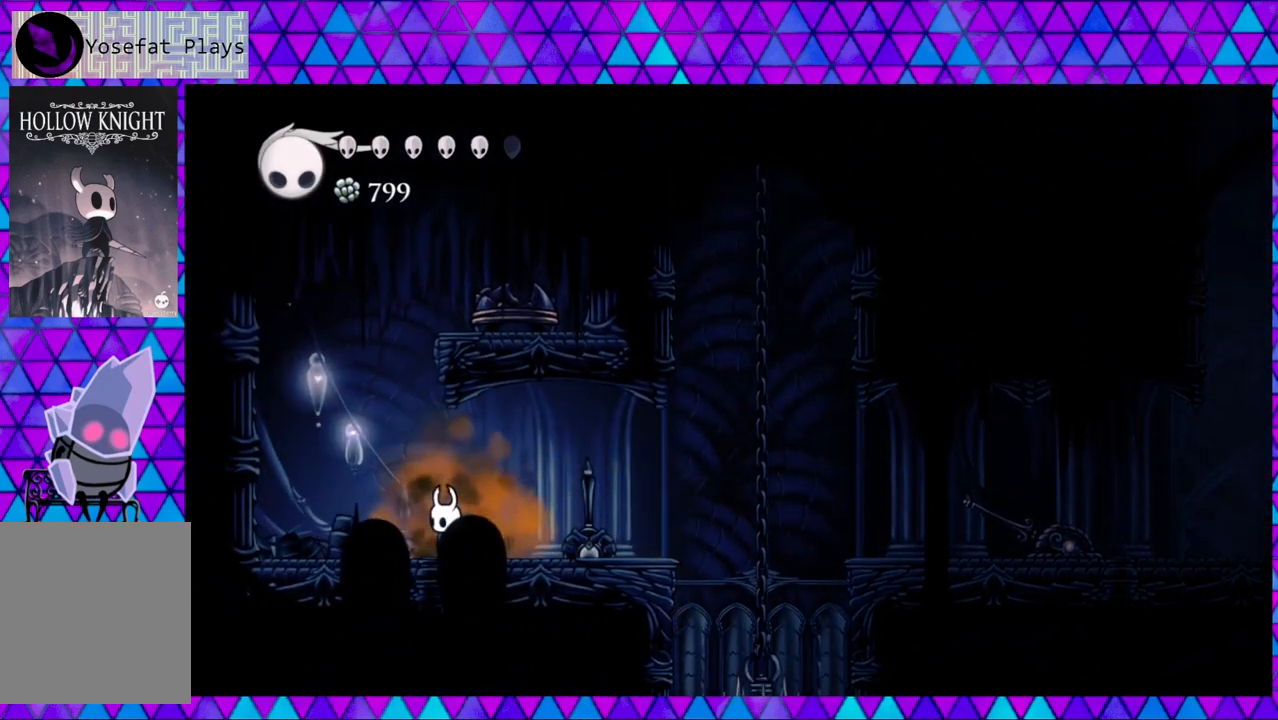
{"buttons": [], "left_stick": "center", "right_stick": "center", "events": []}
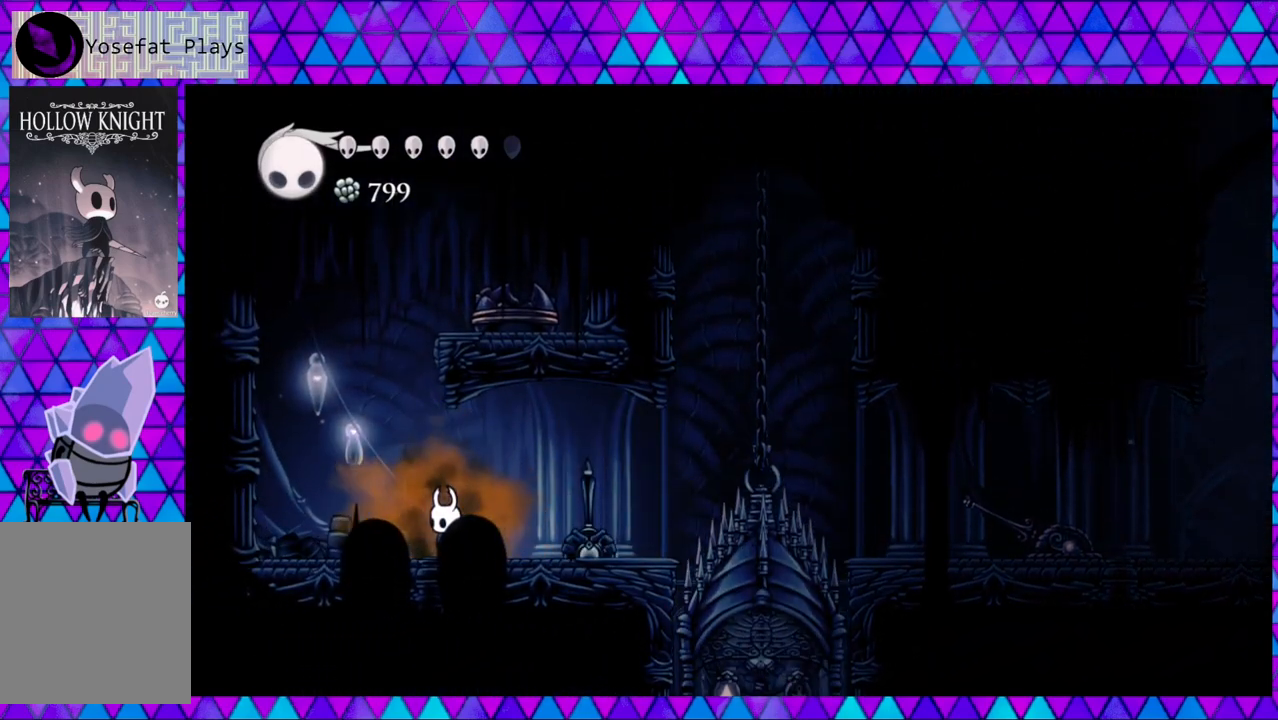
{"buttons": [], "left_stick": "center", "right_stick": "center", "events": []}
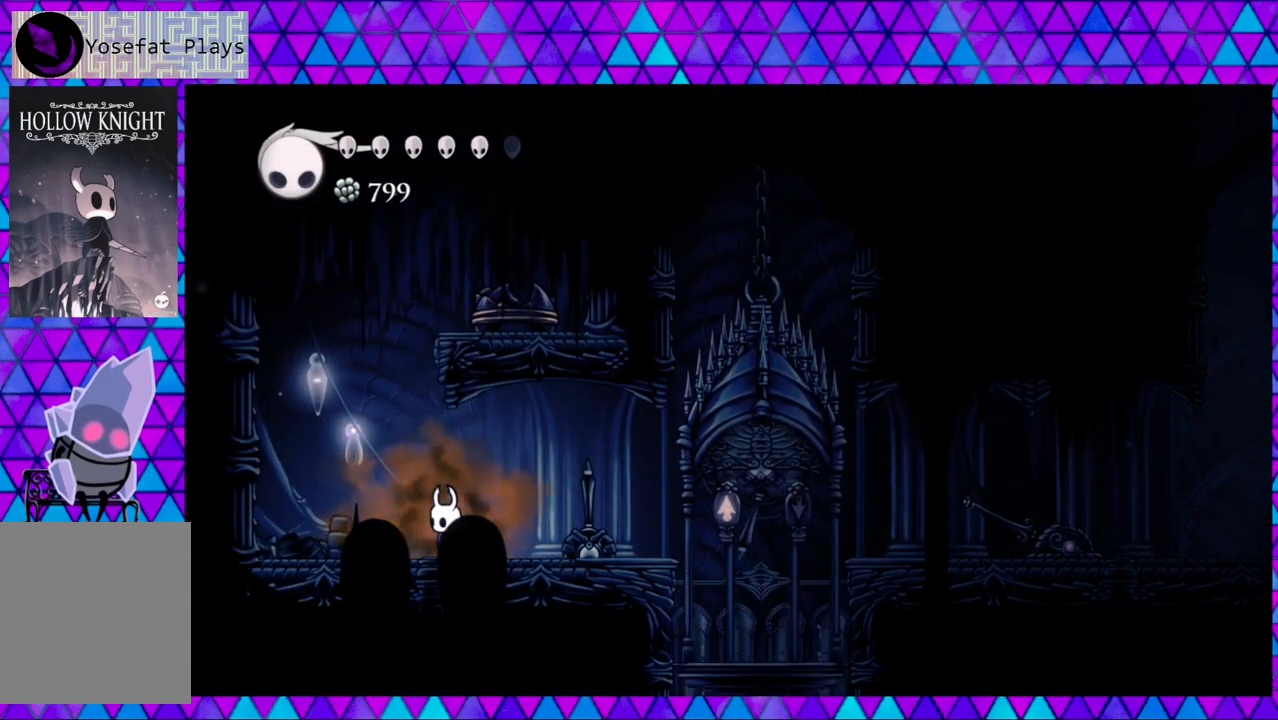
{"buttons": ["DPAD_RIGHT"], "left_stick": "center", "right_stick": "center", "events": [[67, "DPAD_RIGHT", "down"]]}
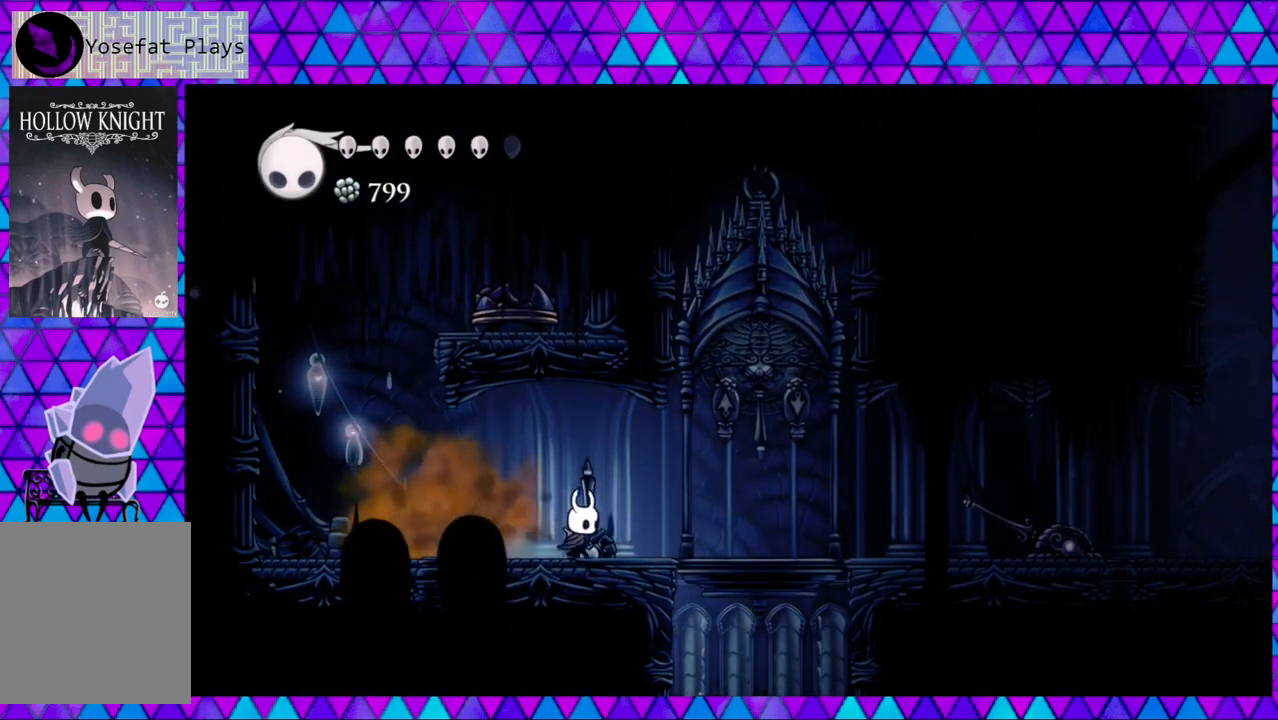
{"buttons": ["DPAD_RIGHT"], "left_stick": "center", "right_stick": "center", "events": []}
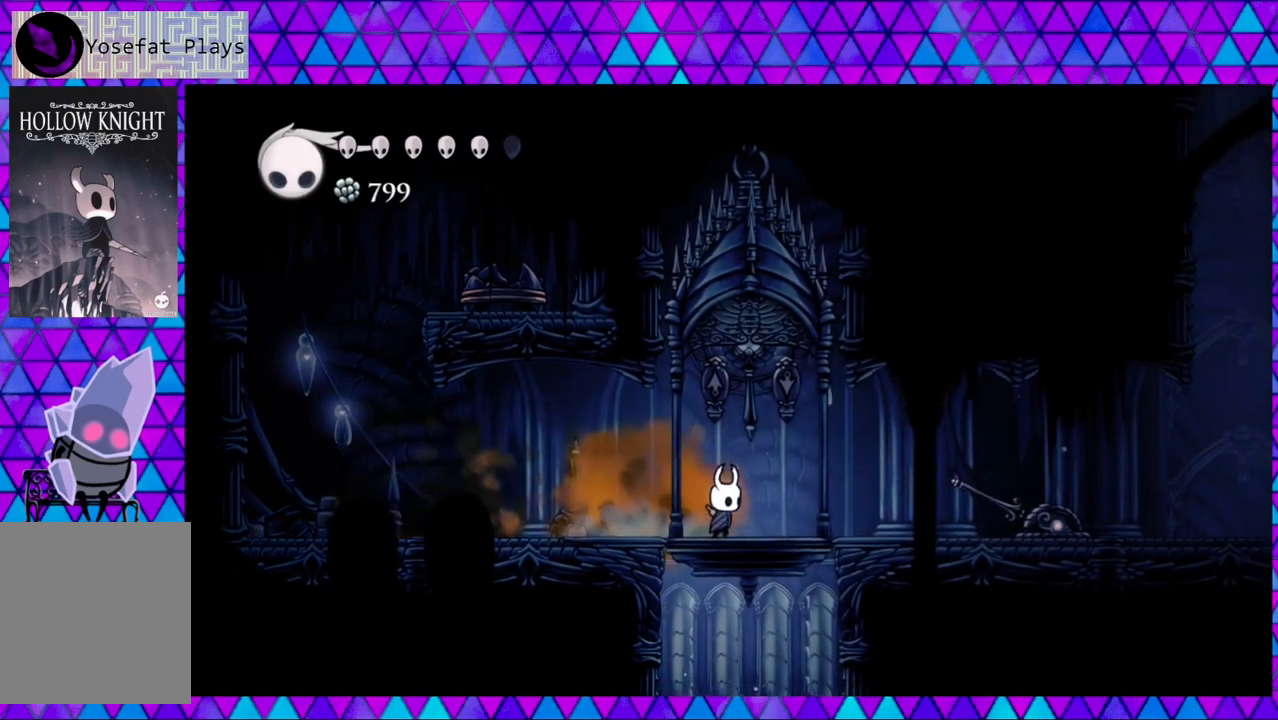
{"buttons": ["DPAD_UP"], "left_stick": "center", "right_stick": "center", "events": [[83, "DPAD_UP", "down"], [133, "DPAD_RIGHT", "up"], [183, "Y", "down"], [300, "Y", "up"]]}
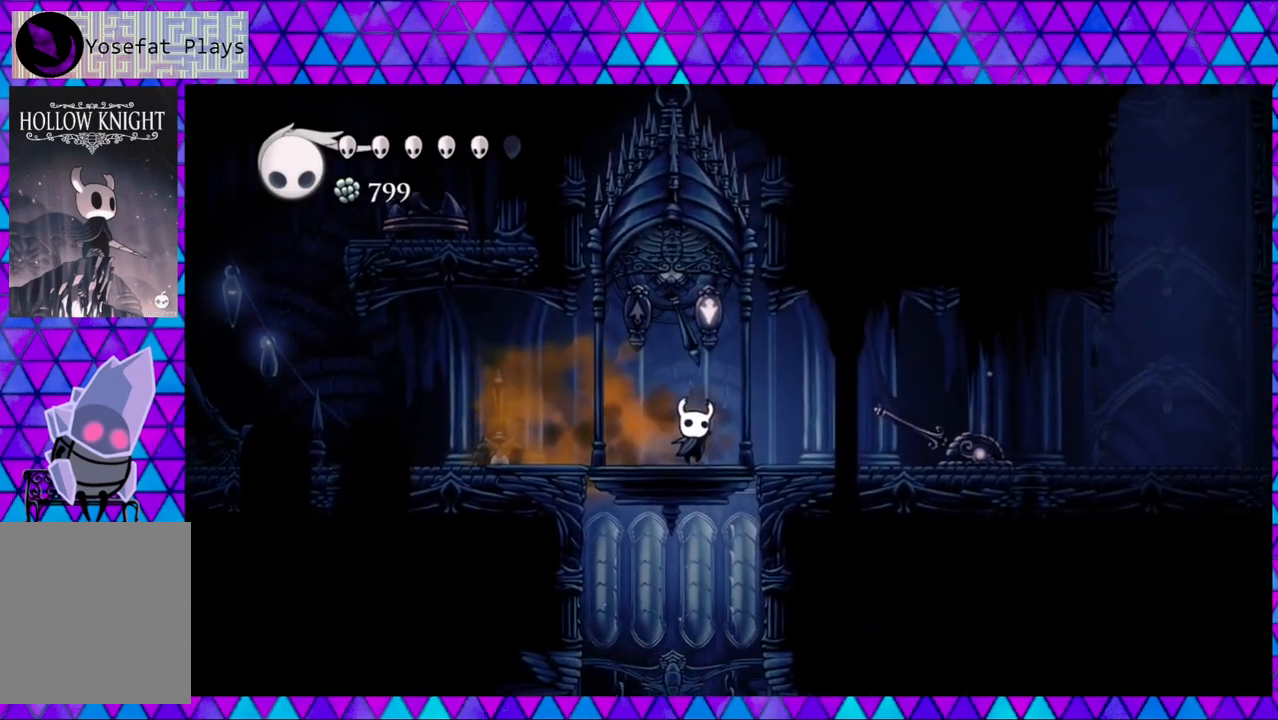
{"buttons": [], "left_stick": "center", "right_stick": "center", "events": [[100, "DPAD_UP", "up"]]}
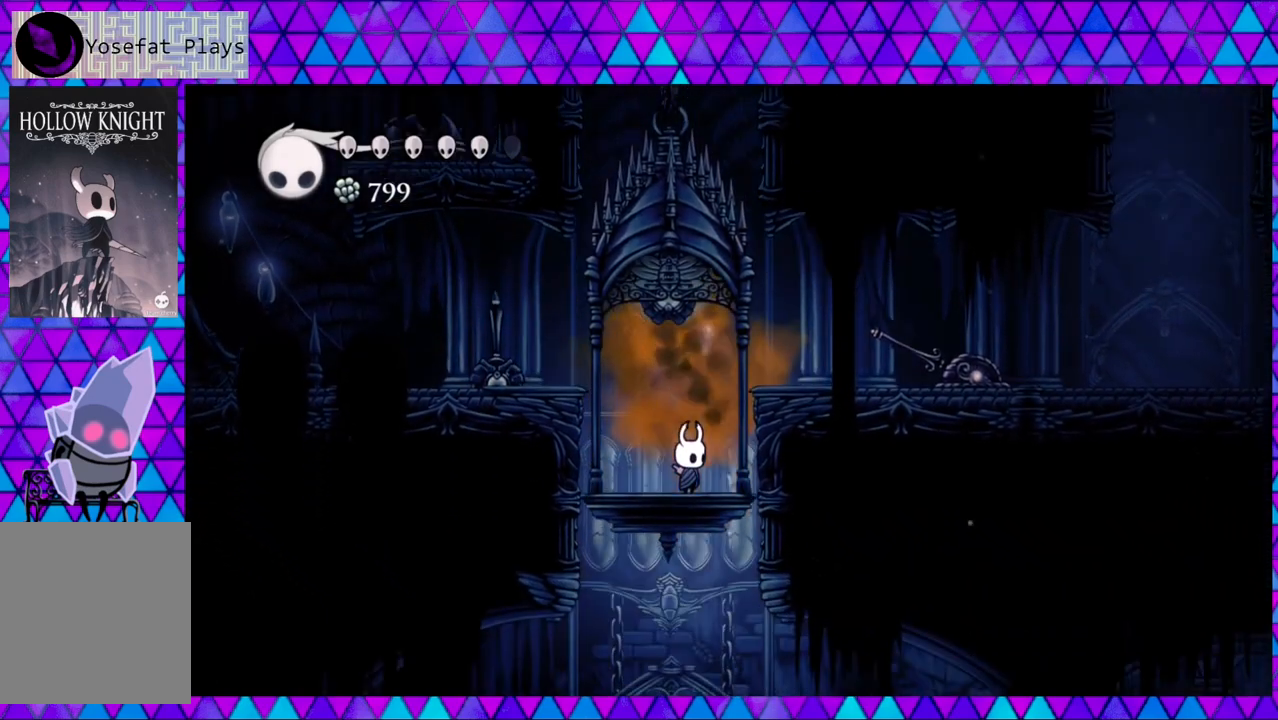
{"buttons": [], "left_stick": "center", "right_stick": "center", "events": []}
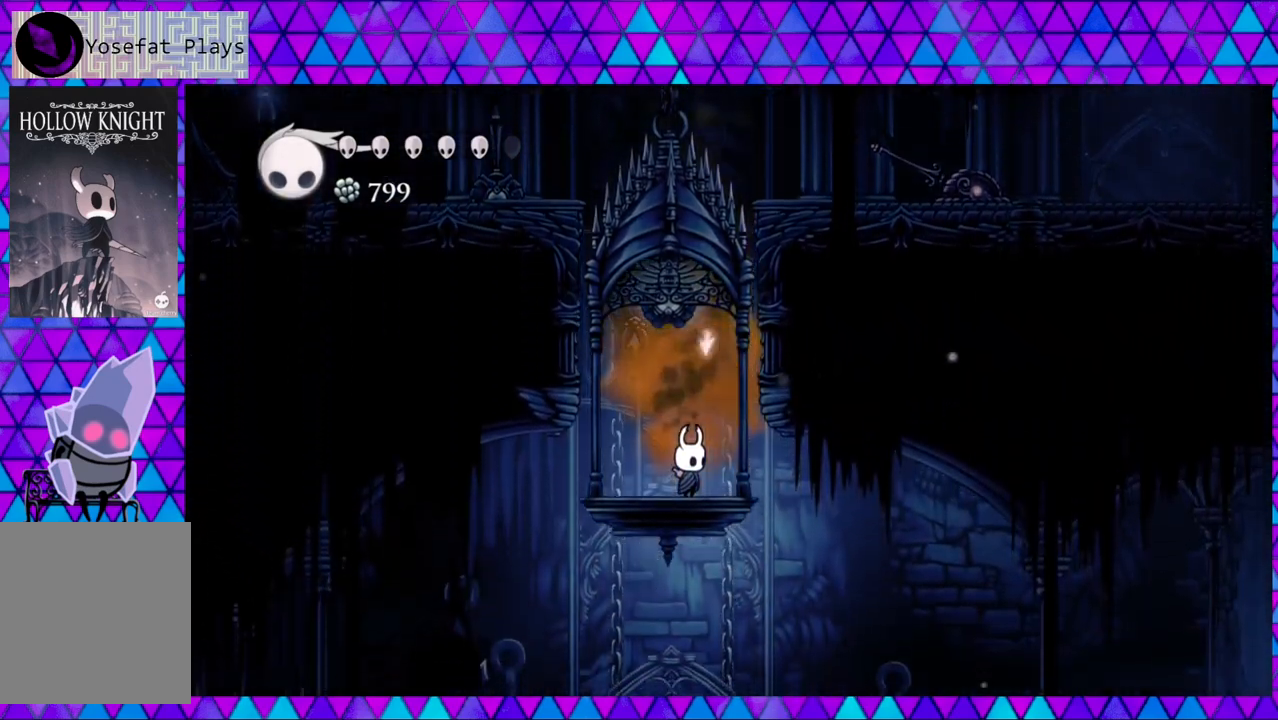
{"buttons": [], "left_stick": "center", "right_stick": "center", "events": []}
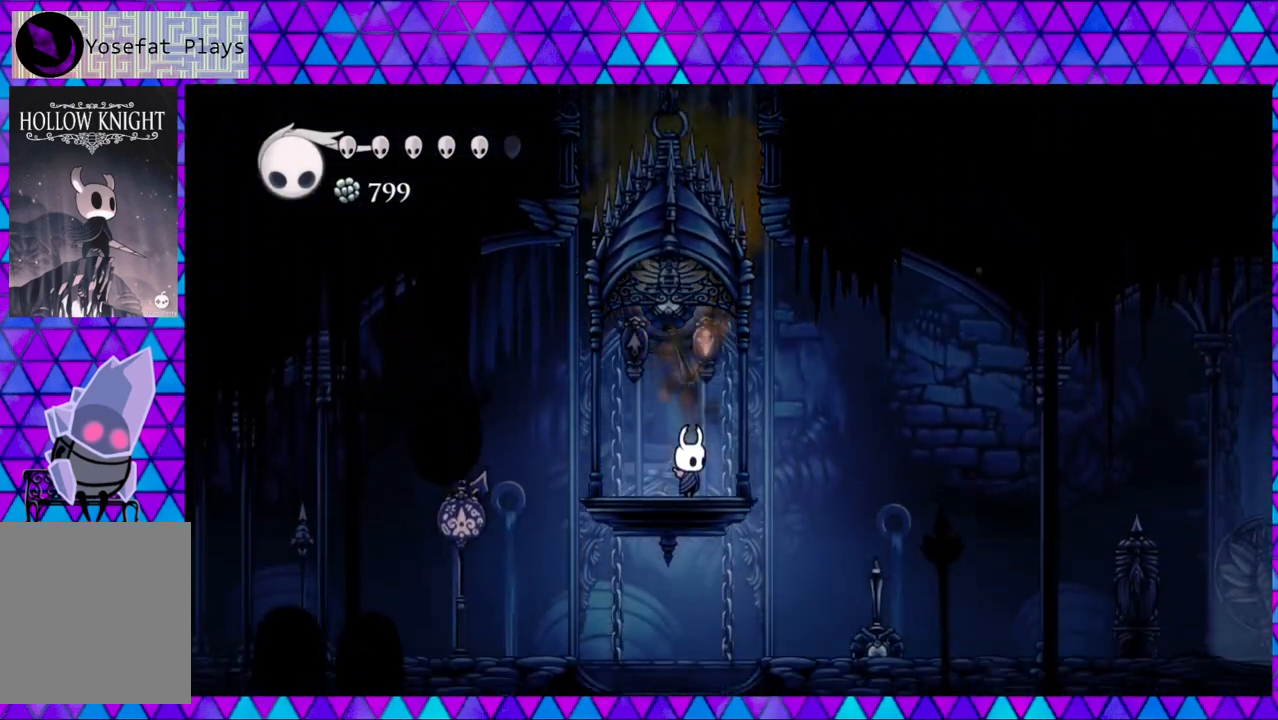
{"buttons": [], "left_stick": "center", "right_stick": "center", "events": []}
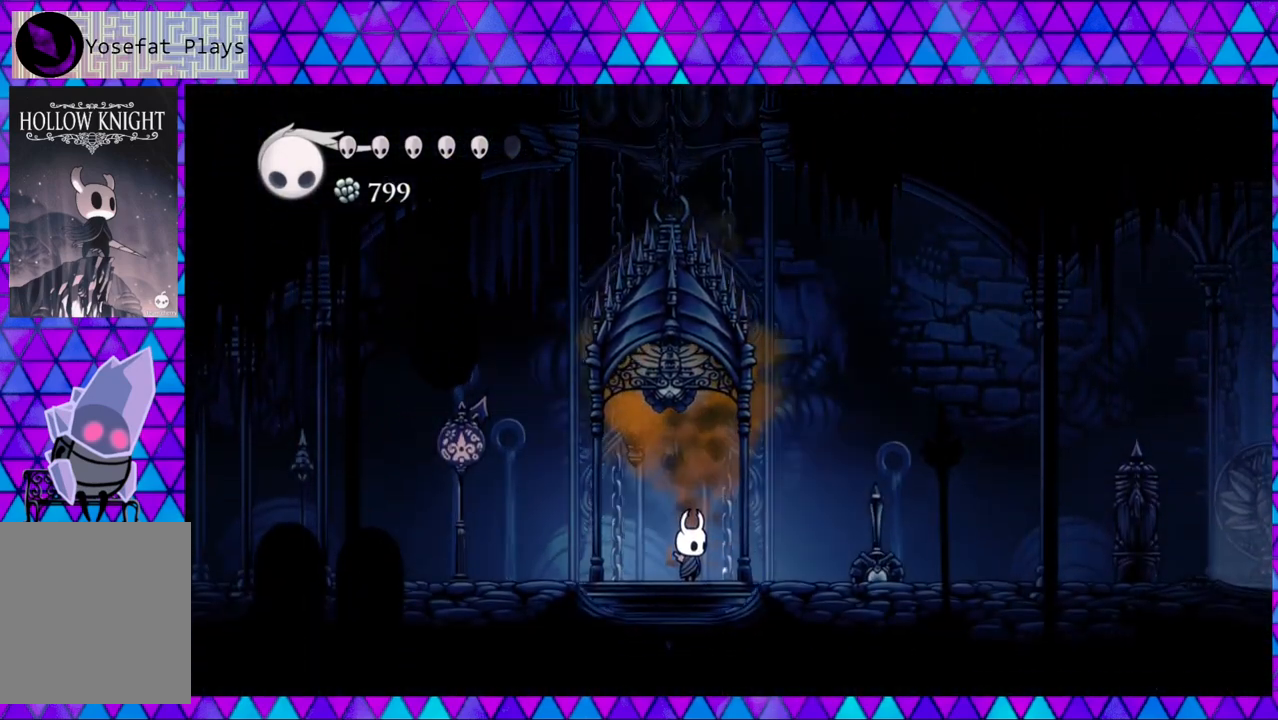
{"buttons": ["R2", "DPAD_RIGHT"], "left_stick": "center", "right_stick": "center", "events": [[83, "DPAD_RIGHT", "down"], [317, "R2", "down"]]}
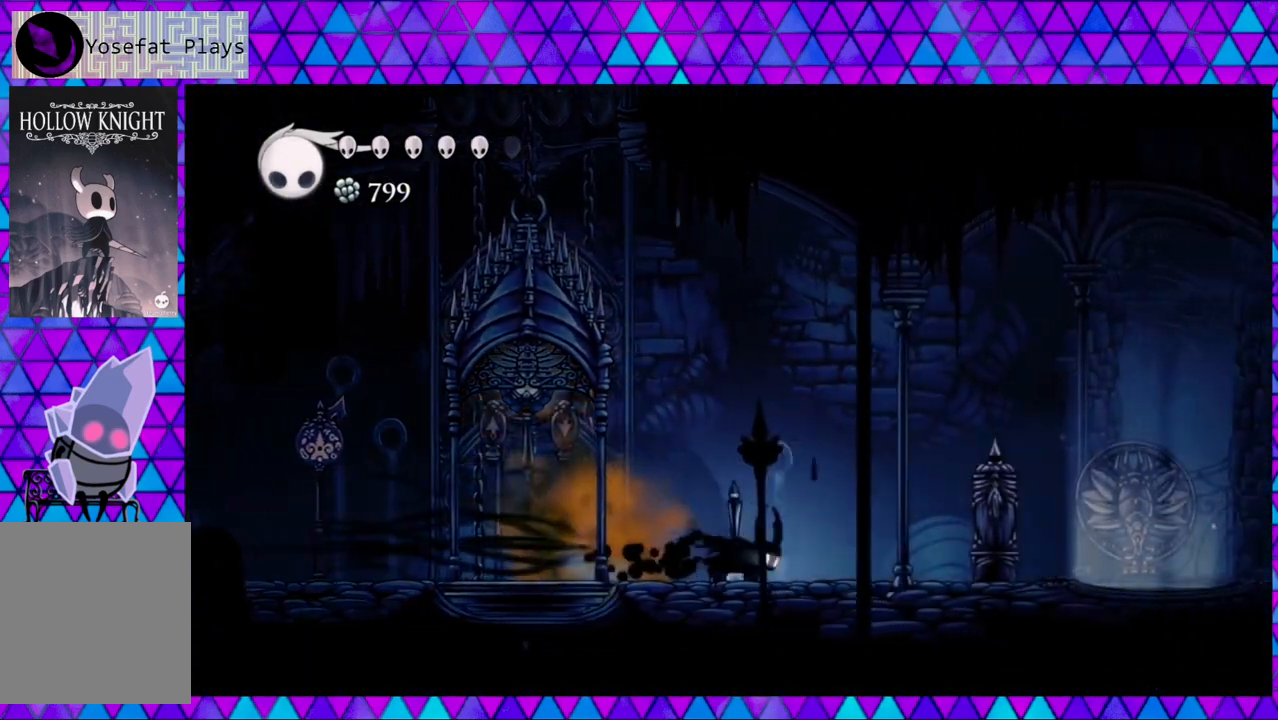
{"buttons": ["DPAD_RIGHT"], "left_stick": "center", "right_stick": "center", "events": [[333, "R2", "up"]]}